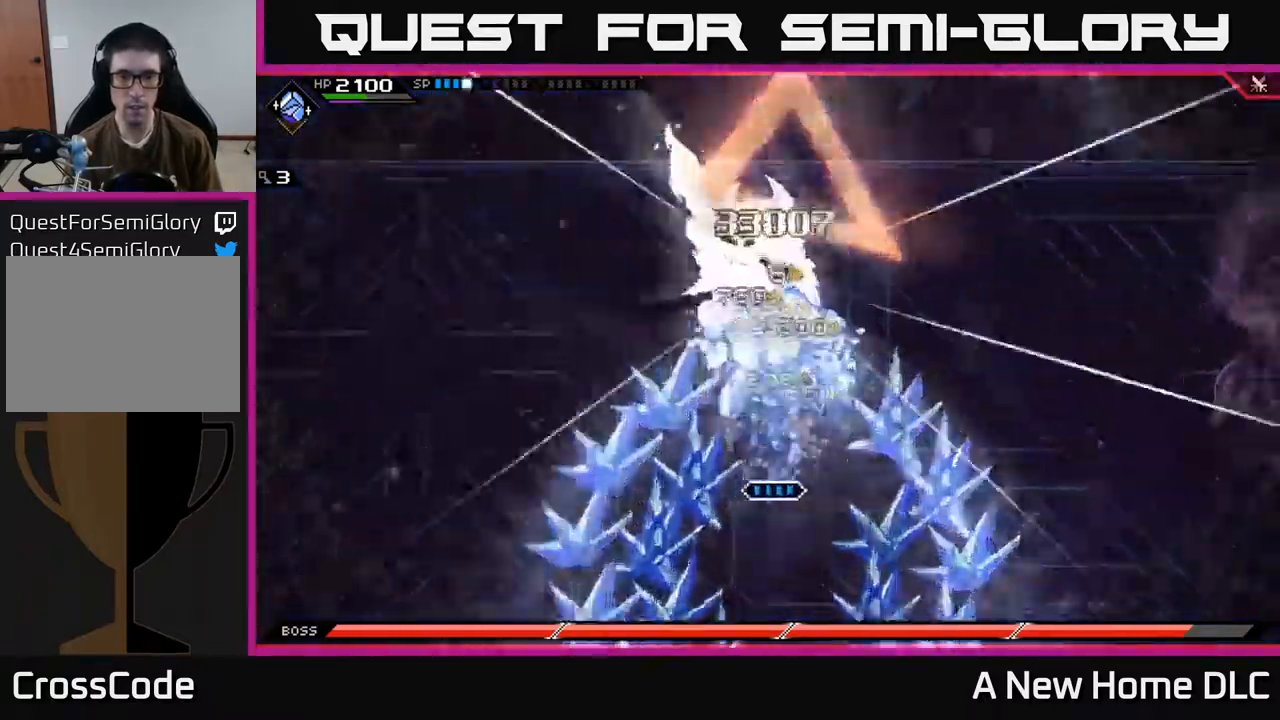
Gameplay with a controller (Xbox layout); each line is a JSON object with the inputs held at the frame after it. "events" lists button and stick changes between this image and that frame as [ms after this image, input, new state], when the widget could be followed in between.
{"buttons": ["X", "L1"], "left_stick": "left", "right_stick": "center", "events": [[67, "X", "down"], [167, "X", "up"], [250, "X", "down"], [300, "left_stick", "down"], [384, "L1", "down"], [450, "left_stick", "left"]]}
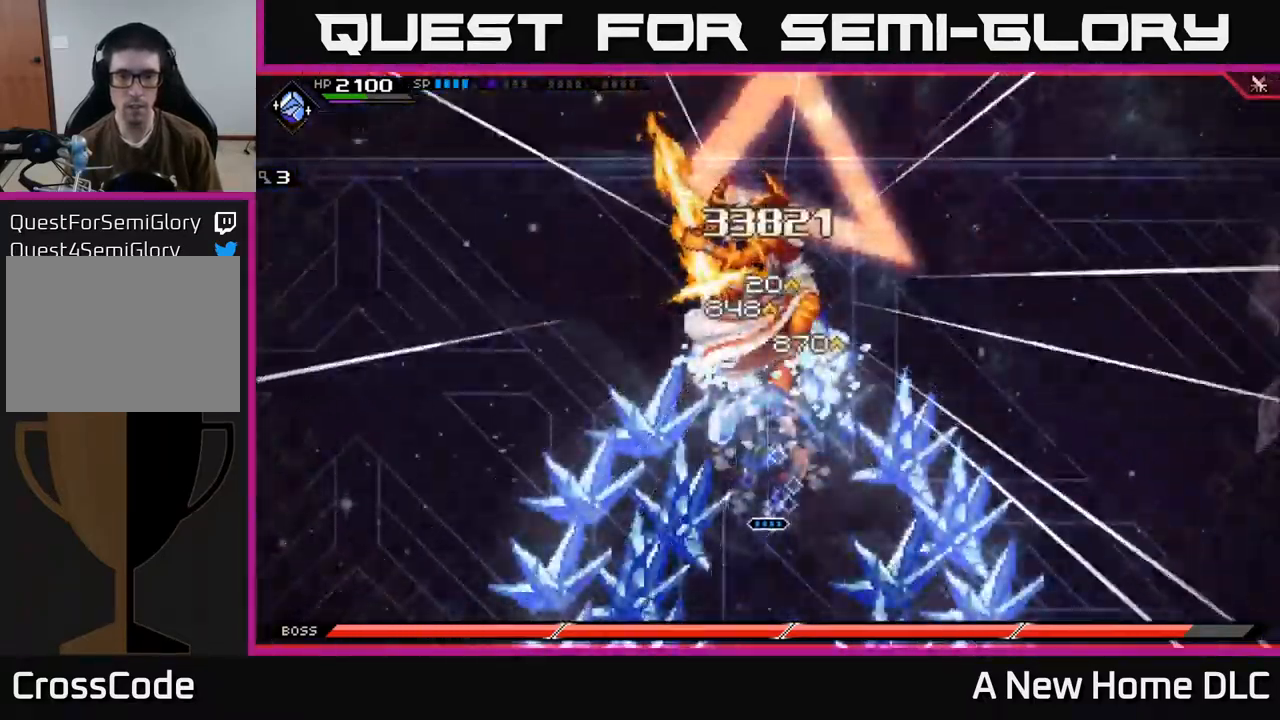
{"buttons": ["X"], "left_stick": "up", "right_stick": "center"}
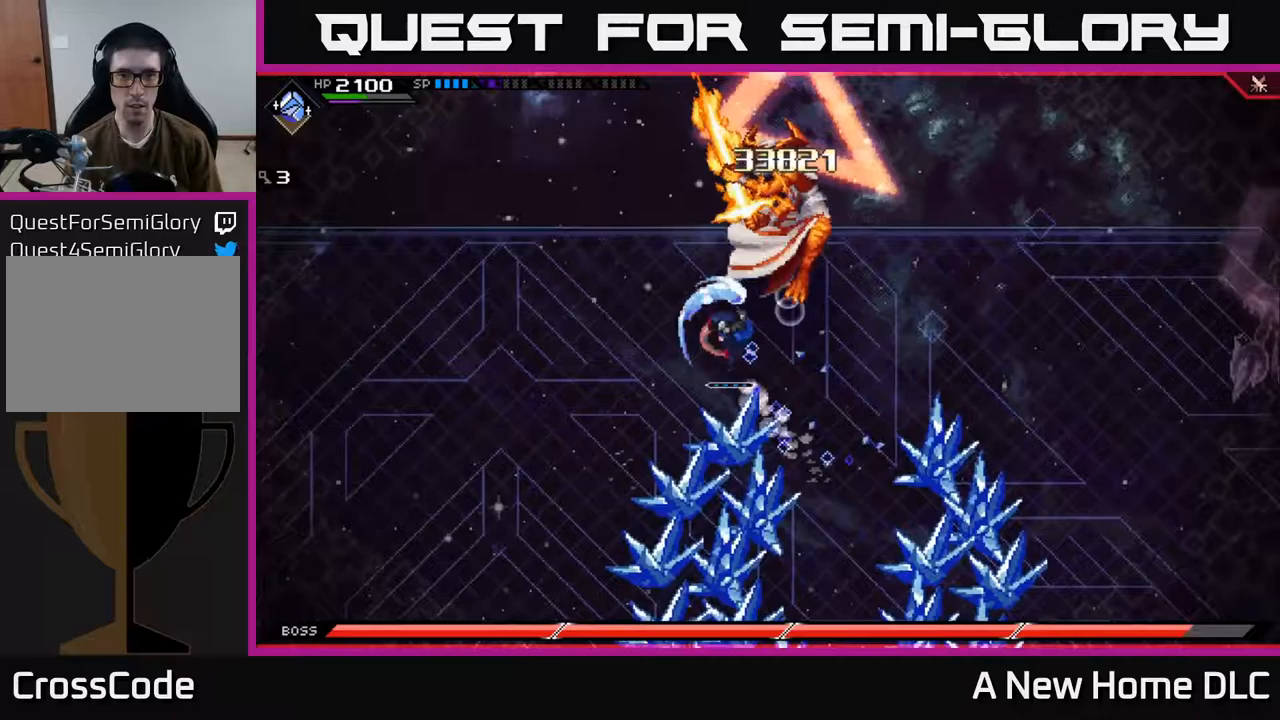
{"buttons": [], "left_stick": "up-right", "right_stick": "center", "events": [[100, "X", "up"], [150, "left_stick", "up-right"], [167, "X", "down"], [433, "X", "up"]]}
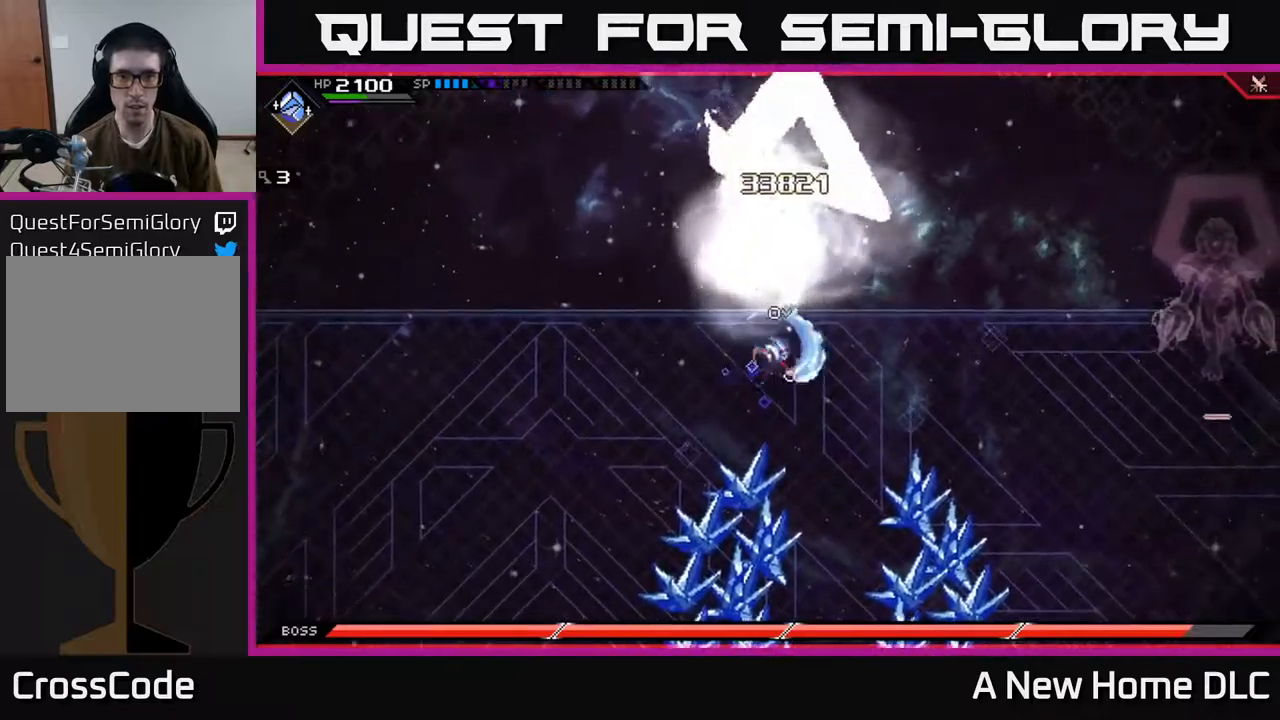
{"buttons": [], "left_stick": "down", "right_stick": "center", "events": [[33, "left_stick", "down"], [117, "L1", "down"], [217, "L1", "up"]]}
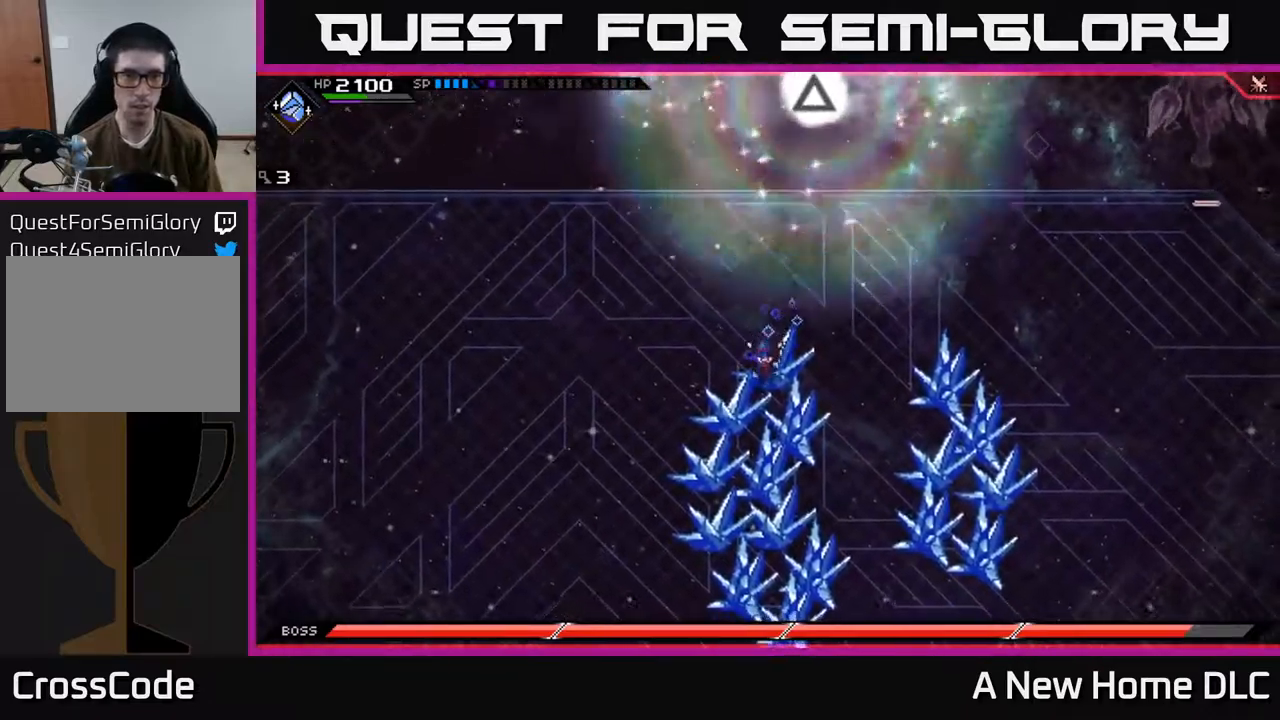
{"buttons": [], "left_stick": "down", "right_stick": "center", "events": []}
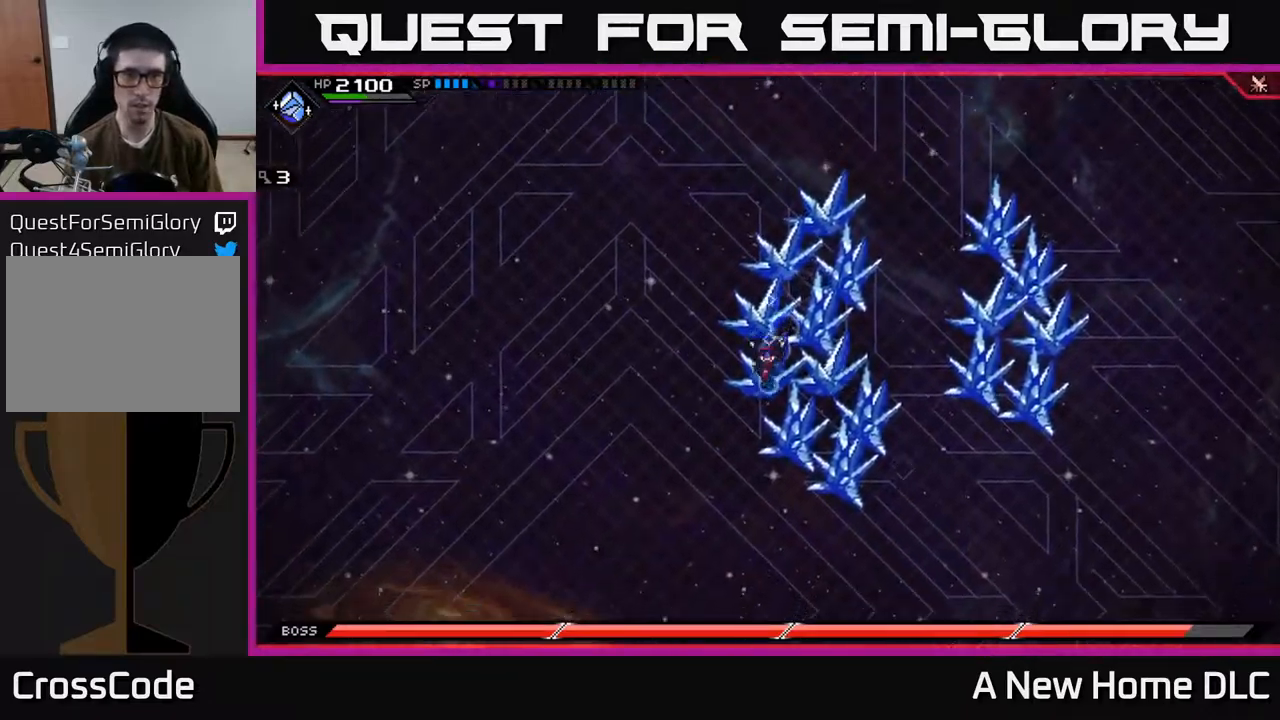
{"buttons": [], "left_stick": "down", "right_stick": "center", "events": []}
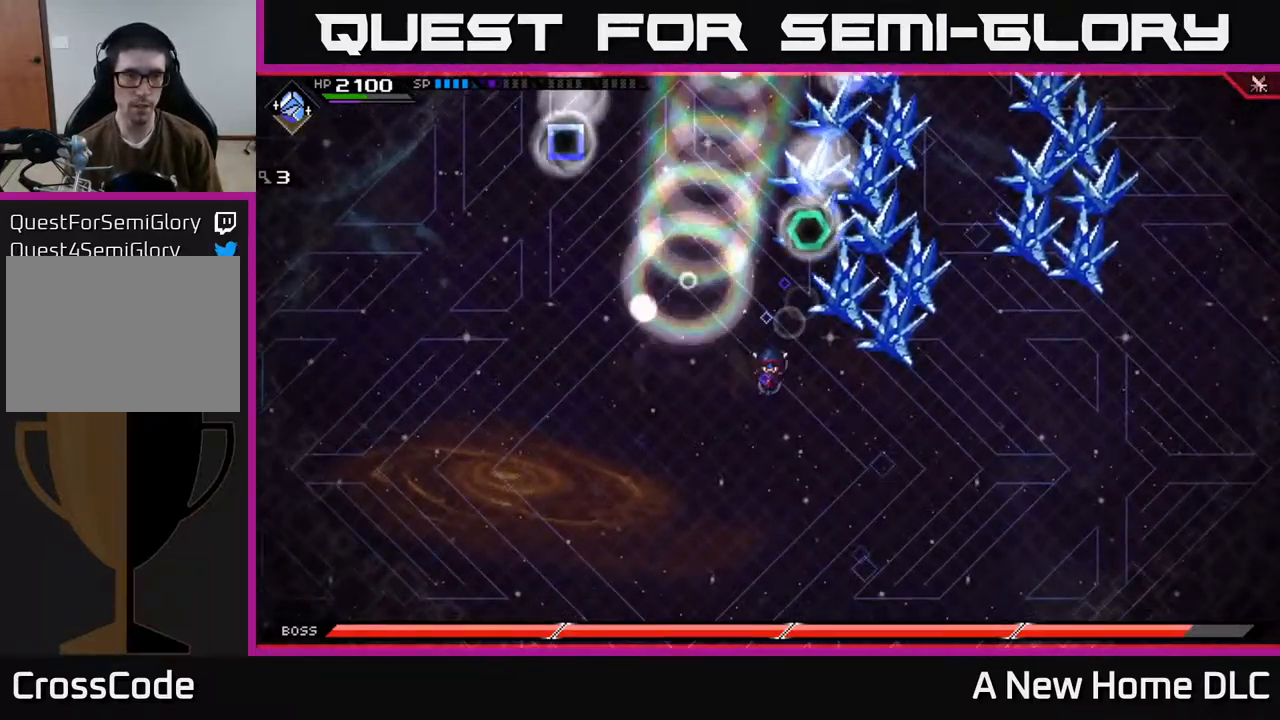
{"buttons": ["X"], "left_stick": "up", "right_stick": "center", "events": [[200, "left_stick", "left"], [350, "left_stick", "up"], [367, "L1", "down"], [467, "X", "down"], [500, "L1", "up"]]}
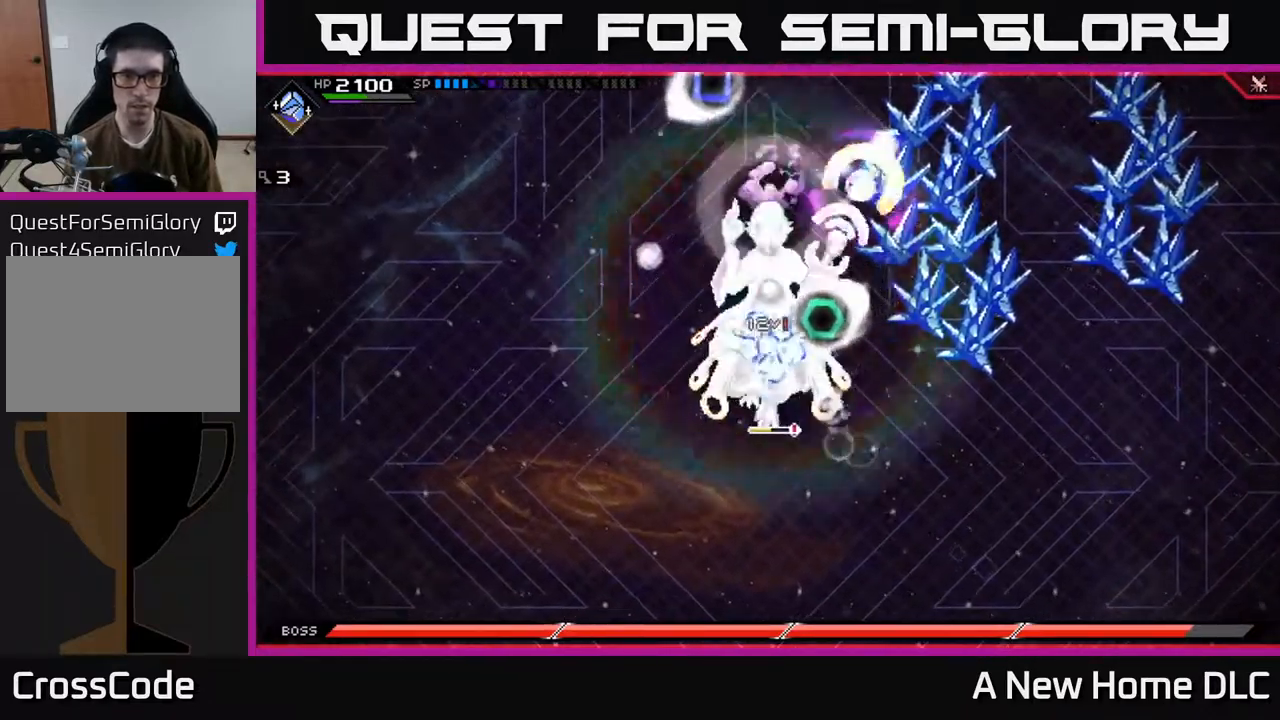
{"buttons": ["X"], "left_stick": "center", "right_stick": "center", "events": [[50, "X", "up"], [117, "X", "down"], [117, "left_stick", "left"], [183, "X", "up"], [267, "X", "down"], [283, "left_stick", "center"], [350, "X", "up"], [433, "X", "down"]]}
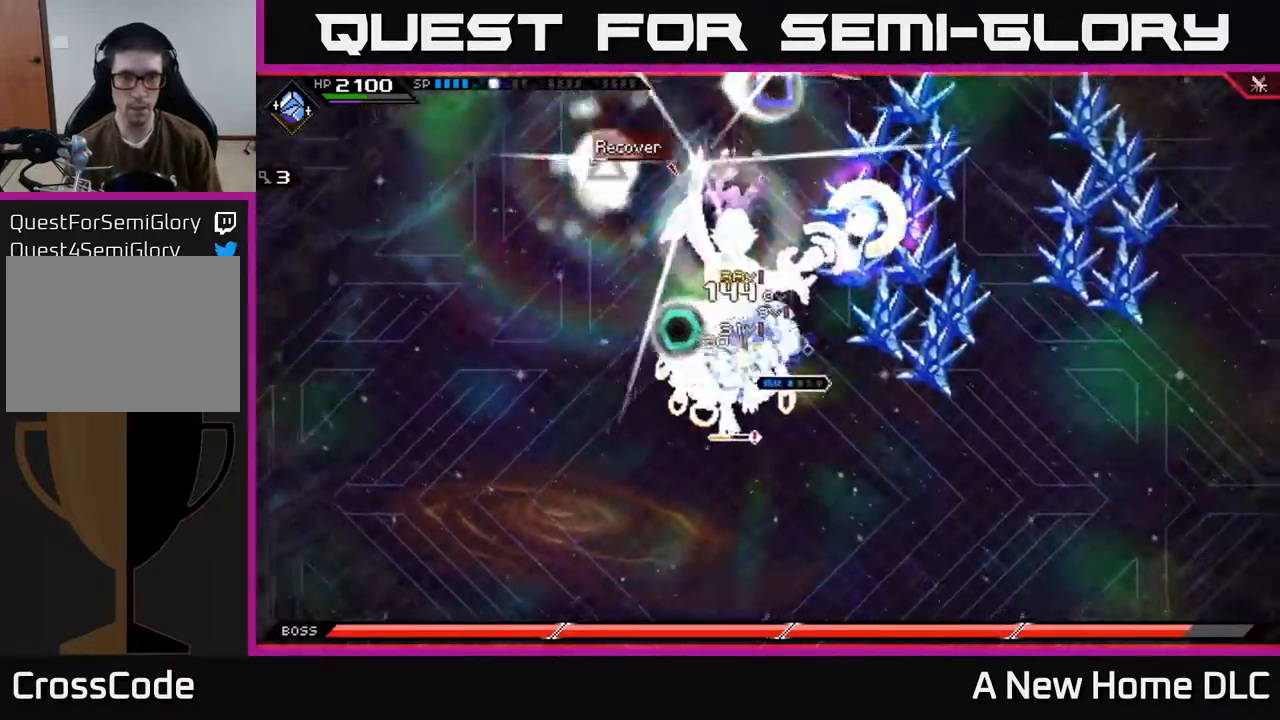
{"buttons": ["R2"], "left_stick": "center", "right_stick": "up-left", "events": [[33, "X", "up"], [50, "left_stick", "down"], [100, "X", "down"], [217, "X", "up"], [250, "left_stick", "right"], [300, "R2", "down"], [333, "right_stick", "up-left"], [350, "left_stick", "center"]]}
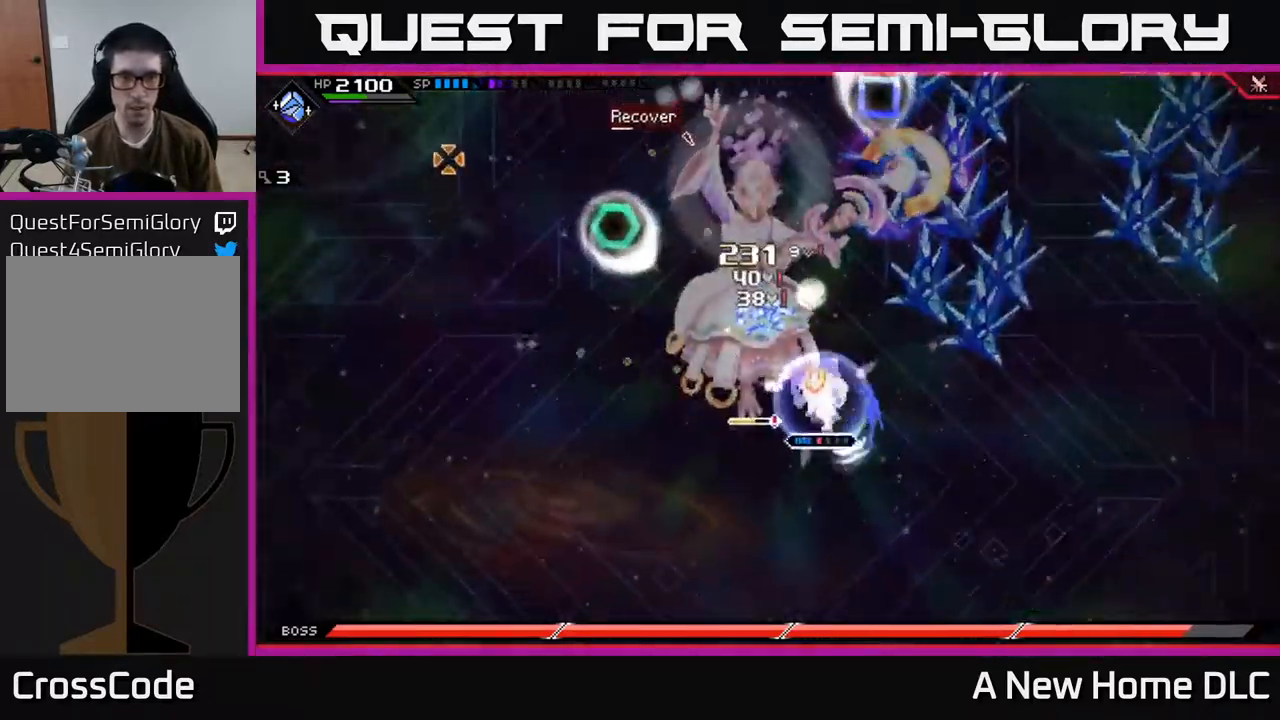
{"buttons": [], "left_stick": "center", "right_stick": "up-left", "events": [[450, "R2", "up"]]}
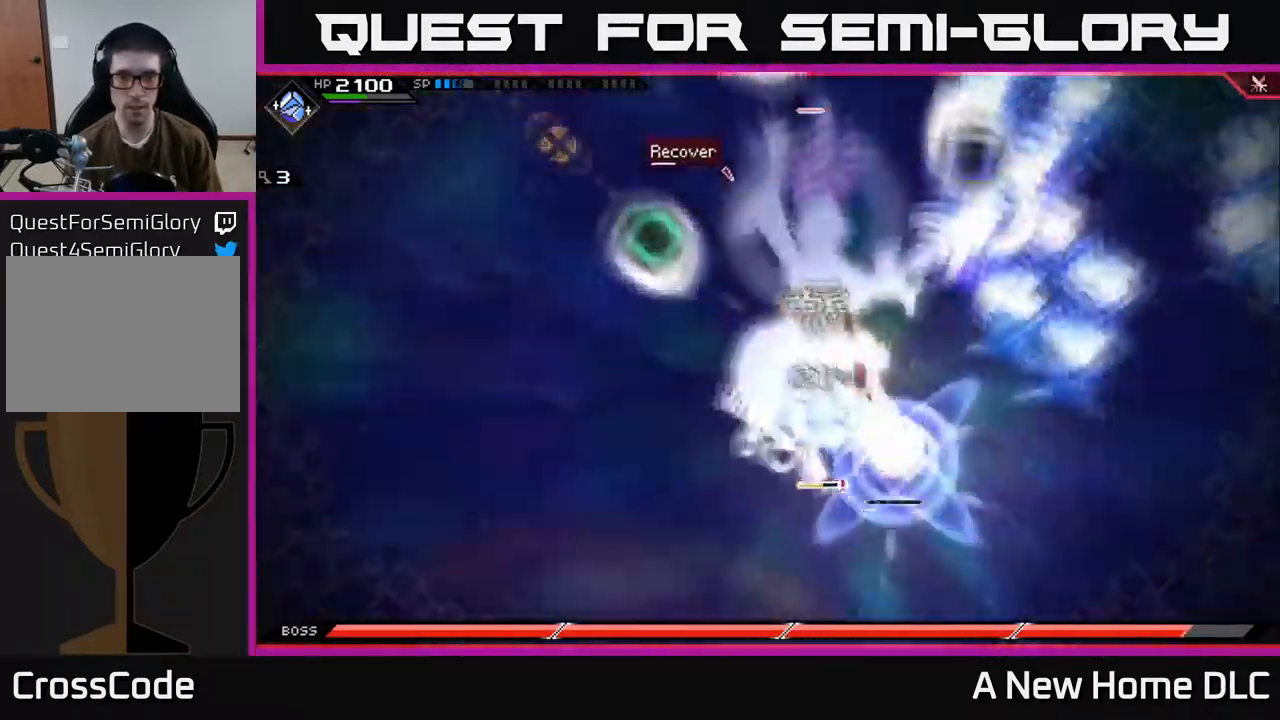
{"buttons": ["X"], "left_stick": "up-left", "right_stick": "center", "events": [[67, "left_stick", "up-left"], [67, "right_stick", "center"], [167, "X", "down"], [183, "L1", "down"], [300, "L1", "up"], [300, "X", "up"], [350, "X", "down"], [417, "X", "up"], [500, "X", "down"]]}
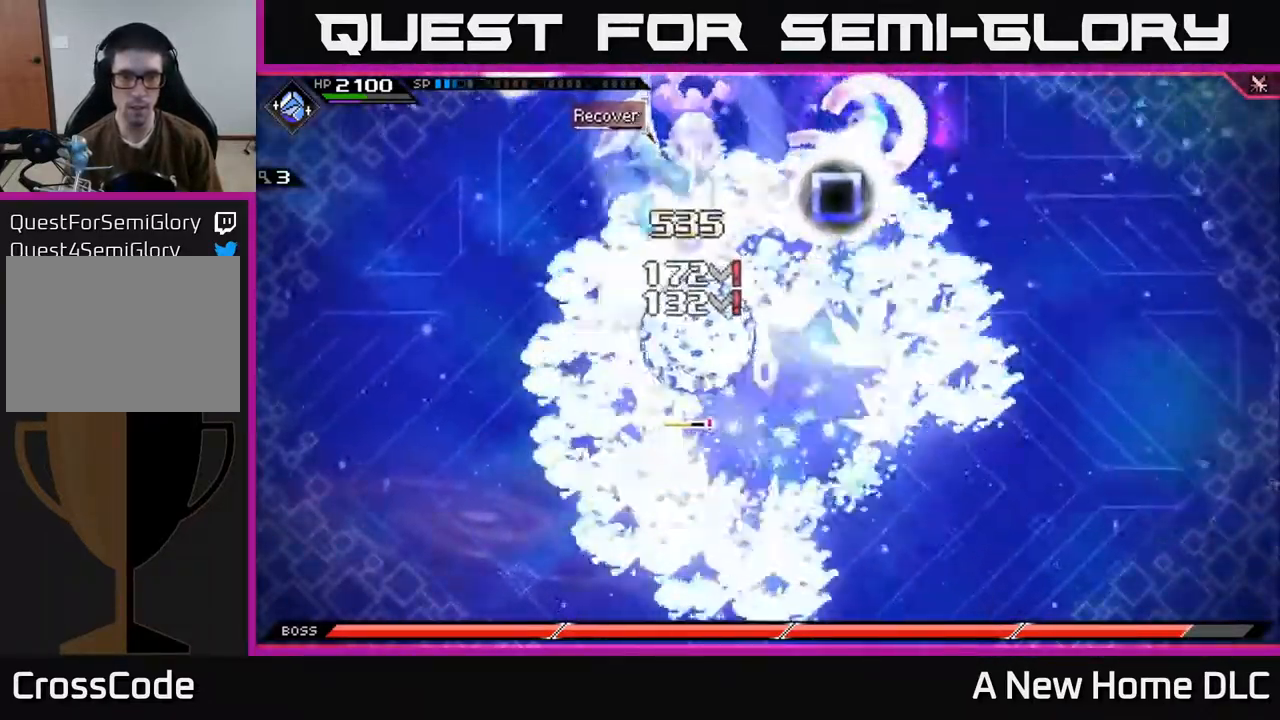
{"buttons": ["X"], "left_stick": "down-right", "right_stick": "center", "events": [[33, "left_stick", "left"], [83, "X", "up"], [150, "X", "down"], [350, "L1", "down"], [400, "left_stick", "down-right"], [467, "L1", "up"]]}
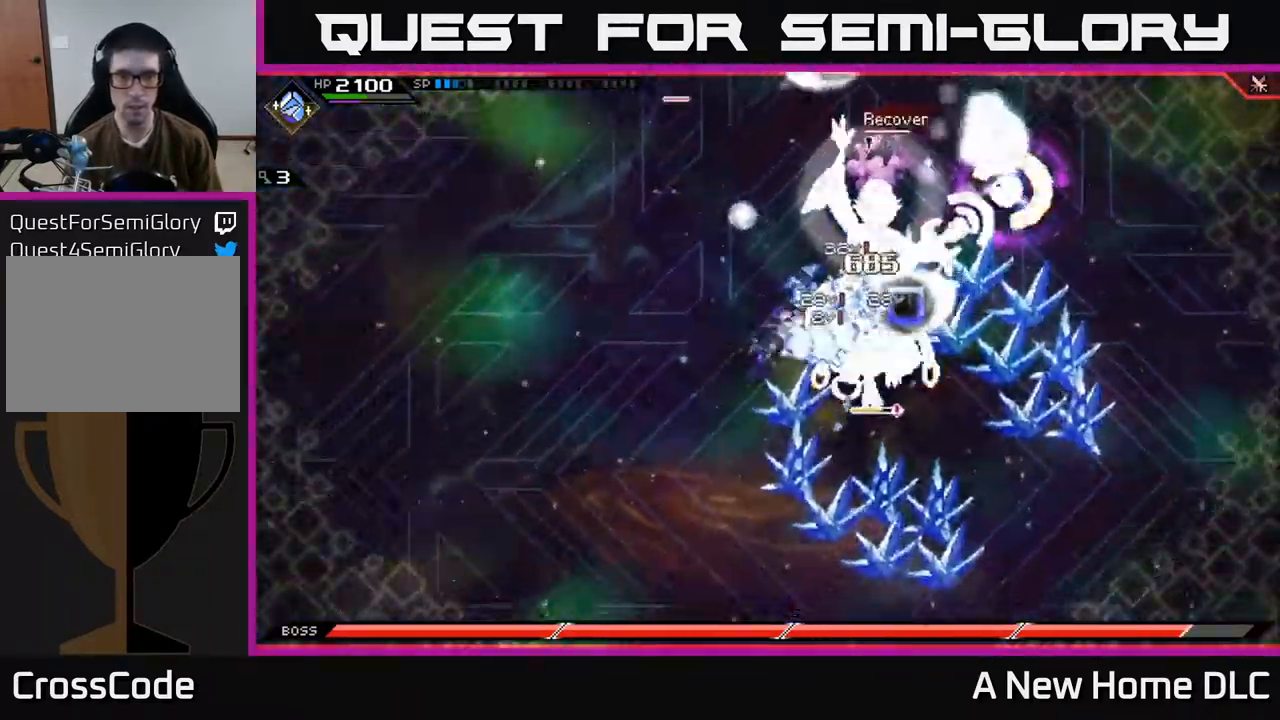
{"buttons": ["X"], "left_stick": "up-right", "right_stick": "center", "events": [[67, "L1", "down"], [150, "L1", "up"], [167, "left_stick", "right"], [267, "X", "up"], [283, "left_stick", "up-right"], [317, "X", "down"], [416, "X", "up"], [483, "X", "down"]]}
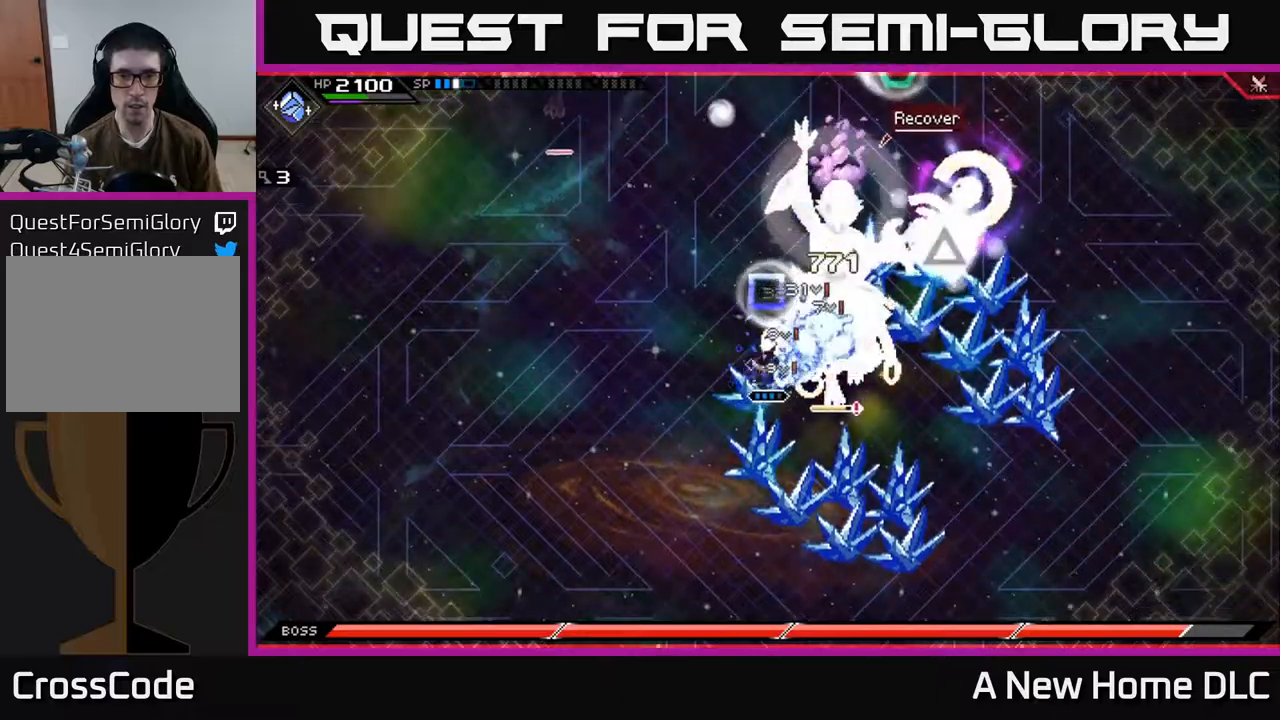
{"buttons": ["R2"], "left_stick": "center", "right_stick": "down-right", "events": [[67, "left_stick", "center"], [84, "X", "up"], [134, "X", "down"], [217, "X", "up"], [217, "left_stick", "right"], [300, "R2", "down"], [334, "right_stick", "right"], [367, "left_stick", "center"], [500, "right_stick", "down-right"]]}
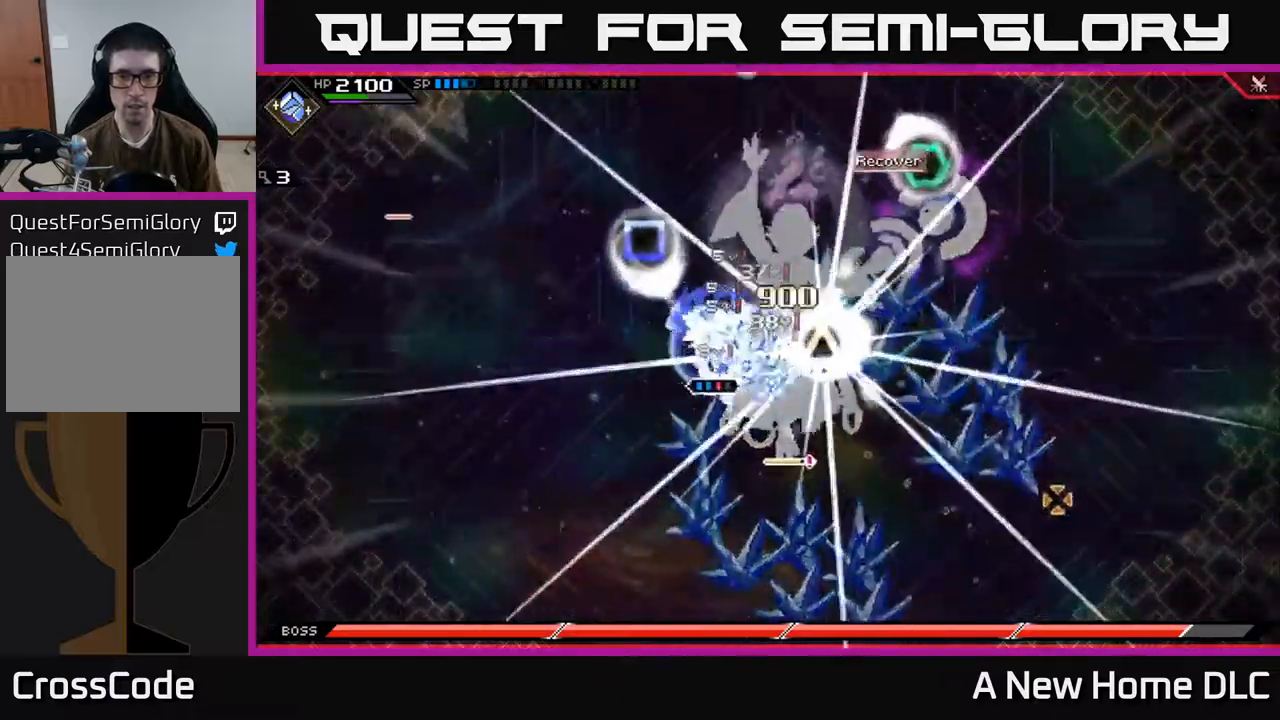
{"buttons": [], "left_stick": "center", "right_stick": "down-right", "events": [[500, "R2", "up"]]}
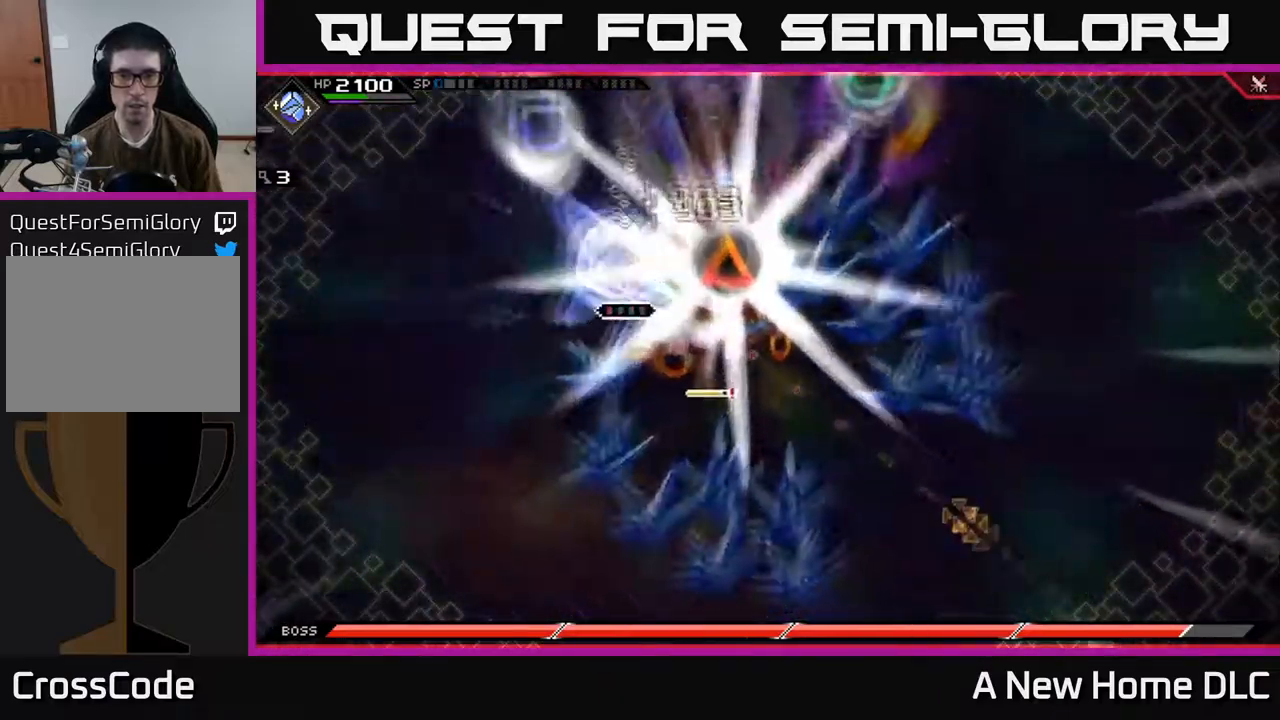
{"buttons": ["X", "L1"], "left_stick": "right", "right_stick": "center", "events": [[284, "left_stick", "right"], [317, "right_stick", "center"], [450, "X", "down"], [467, "L1", "down"]]}
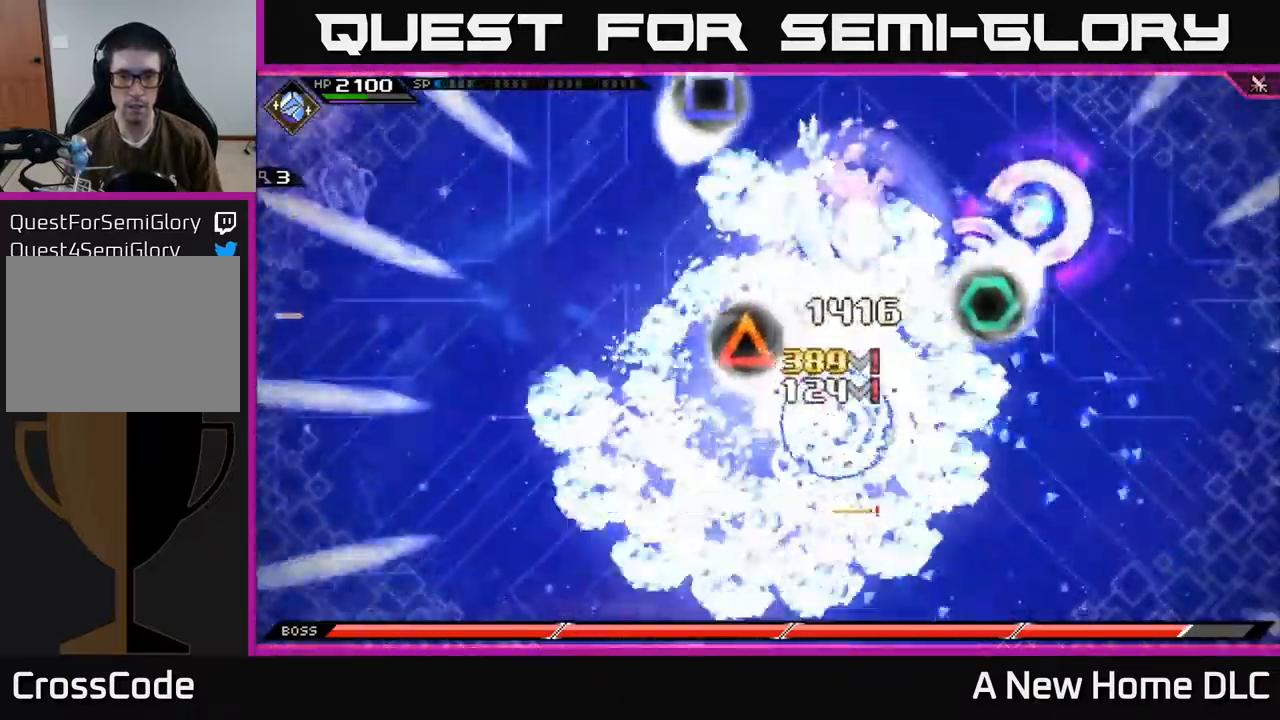
{"buttons": ["X"], "left_stick": "down-right", "right_stick": "center", "events": [[67, "X", "up"], [84, "L1", "up"], [134, "X", "down"], [200, "L1", "down"], [300, "L1", "up"], [384, "left_stick", "down-right"]]}
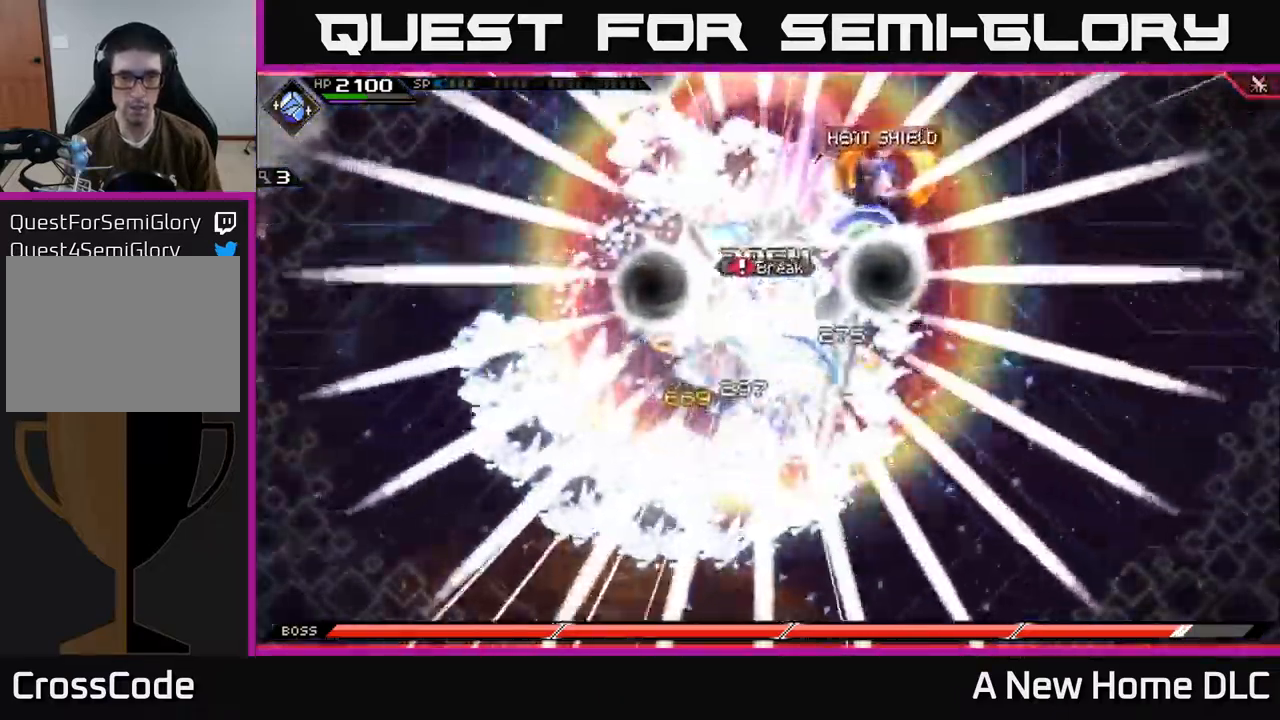
{"buttons": ["X"], "left_stick": "up", "right_stick": "center", "events": [[250, "L1", "down"], [317, "left_stick", "right"], [384, "L1", "up"], [450, "left_stick", "up"]]}
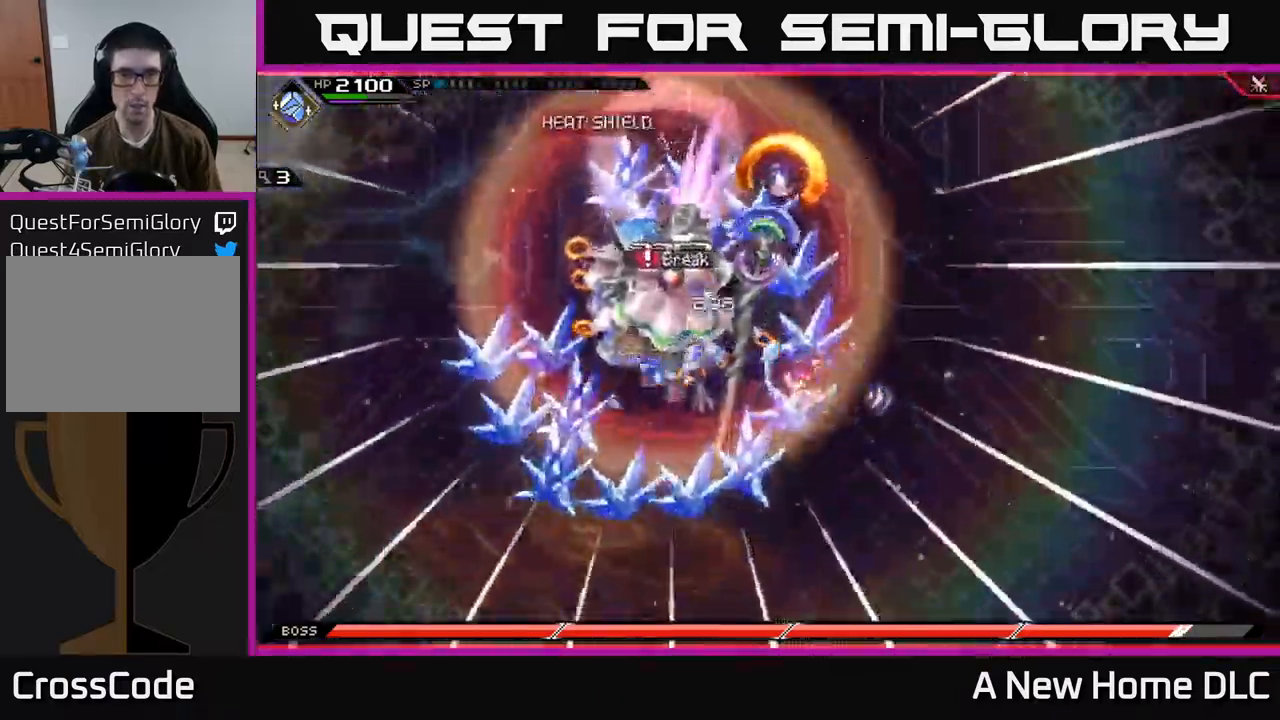
{"buttons": [], "left_stick": "left", "right_stick": "center", "events": [[50, "right_stick", "left"], [117, "left_stick", "center"], [167, "left_stick", "left"], [234, "X", "up"], [334, "L1", "down"], [467, "L1", "up"], [484, "right_stick", "center"]]}
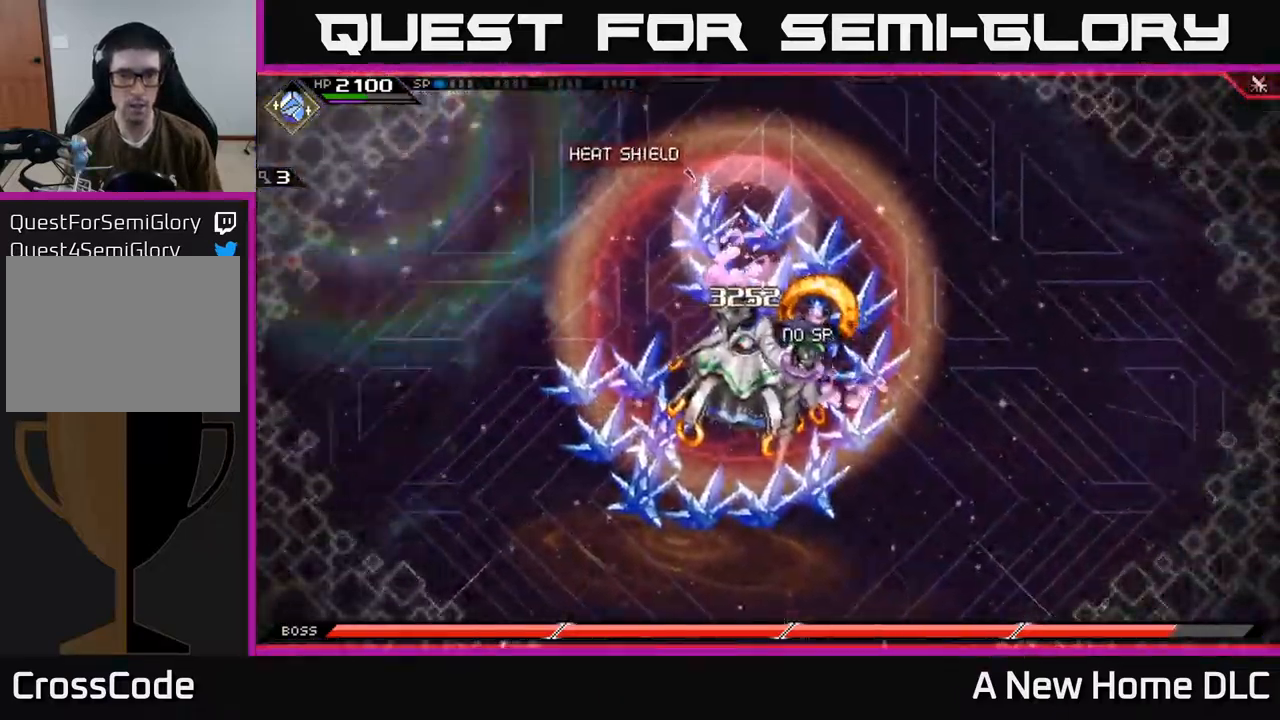
{"buttons": [], "left_stick": "left", "right_stick": "center", "events": [[17, "left_stick", "down-left"], [50, "X", "down"], [150, "X", "up"], [234, "X", "down"], [317, "X", "up"], [367, "left_stick", "center"], [400, "X", "down"], [450, "left_stick", "left"], [500, "X", "up"]]}
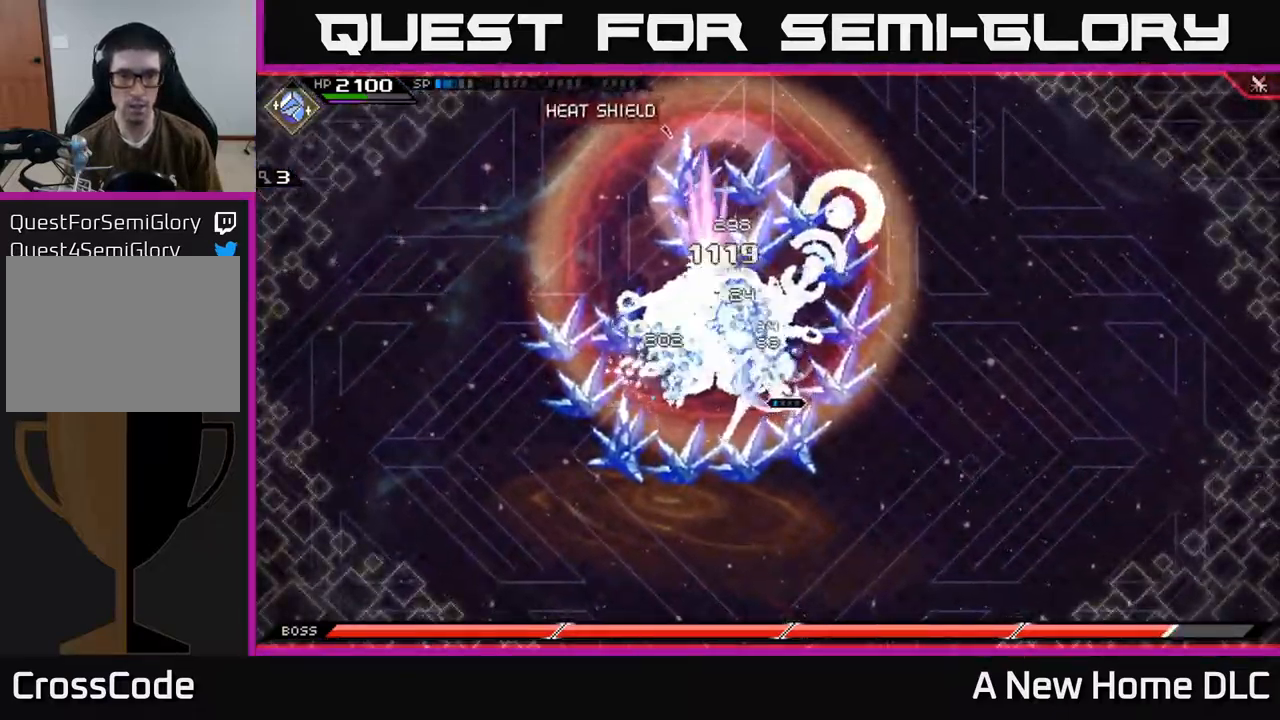
{"buttons": ["X"], "left_stick": "center", "right_stick": "center", "events": [[67, "X", "down"], [84, "left_stick", "center"], [184, "X", "up"], [284, "X", "down"], [284, "left_stick", "up-left"], [384, "X", "up"], [450, "X", "down"], [450, "left_stick", "center"]]}
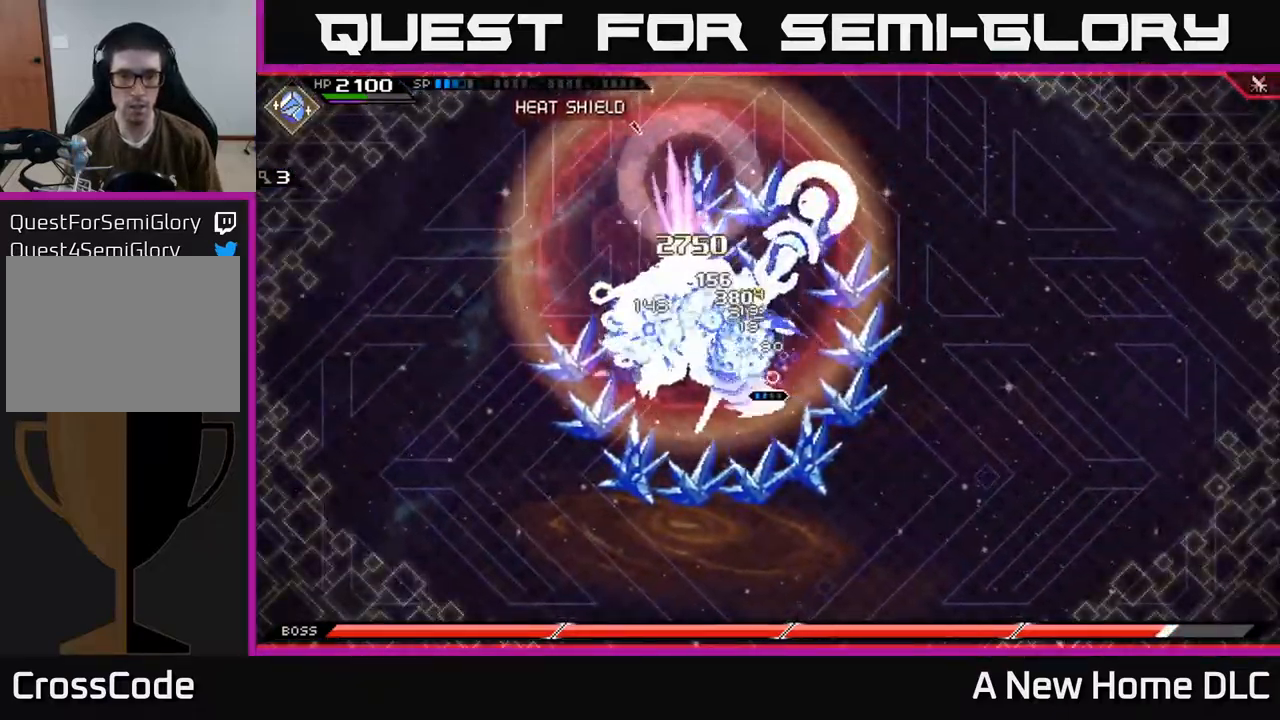
{"buttons": ["R2"], "left_stick": "center", "right_stick": "left", "events": [[34, "left_stick", "left"], [50, "X", "up"], [150, "X", "down"], [200, "left_stick", "center"], [234, "X", "up"], [334, "R2", "down"], [334, "left_stick", "left"], [367, "right_stick", "up-left"], [467, "left_stick", "center"], [484, "right_stick", "left"]]}
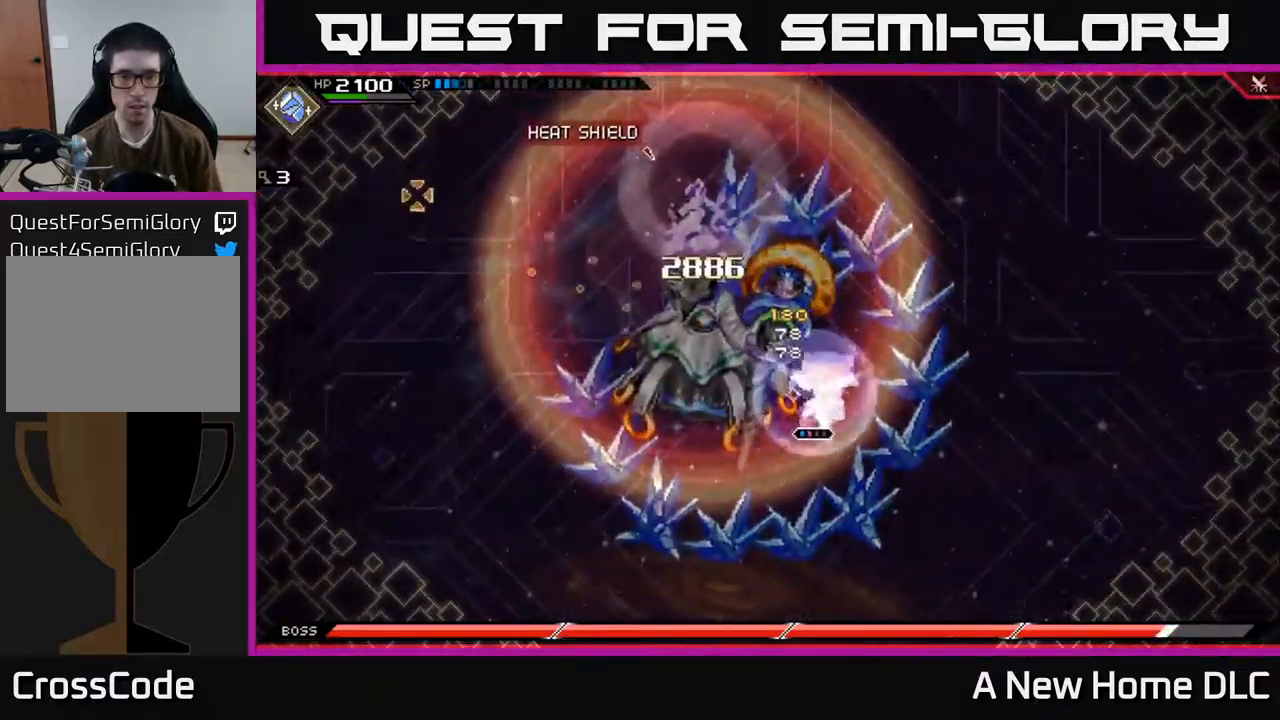
{"buttons": [], "left_stick": "left", "right_stick": "center", "events": [[284, "R2", "up"], [450, "left_stick", "left"], [500, "right_stick", "center"]]}
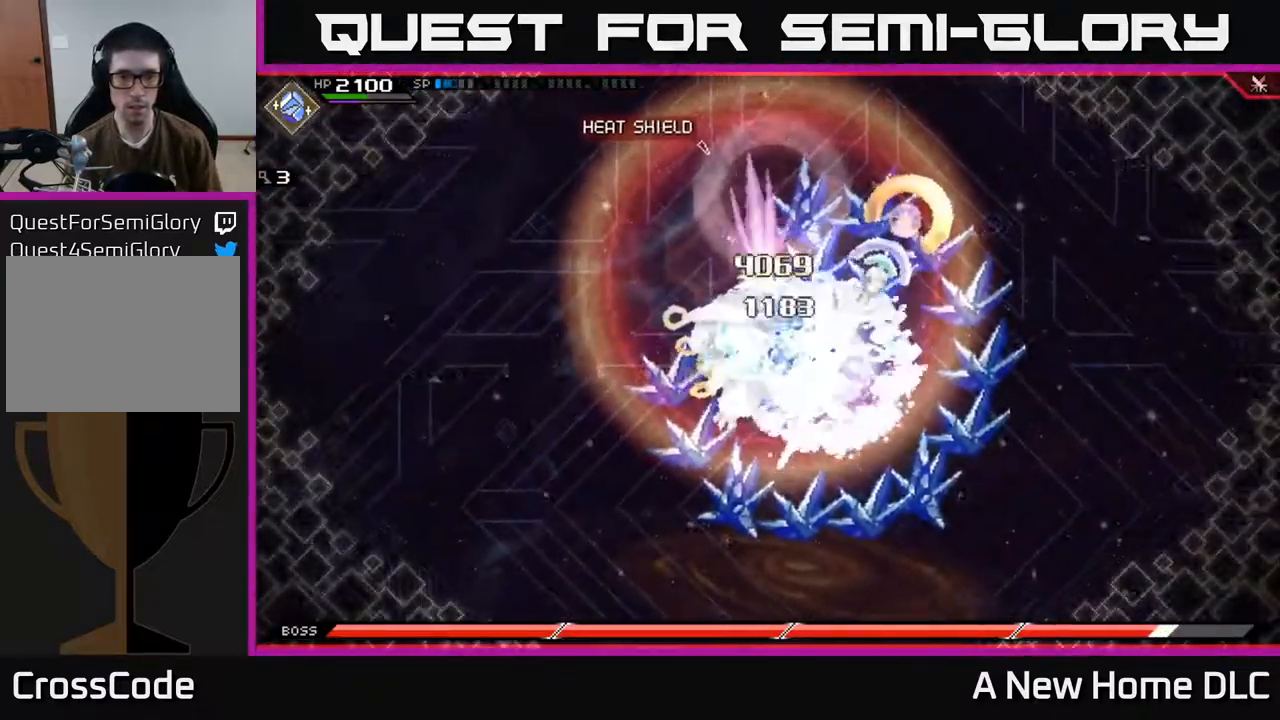
{"buttons": ["X"], "left_stick": "left", "right_stick": "center", "events": [[50, "X", "down"], [100, "L1", "down"], [168, "X", "up"], [201, "L1", "up"], [234, "X", "down"], [318, "X", "up"], [401, "X", "down"]]}
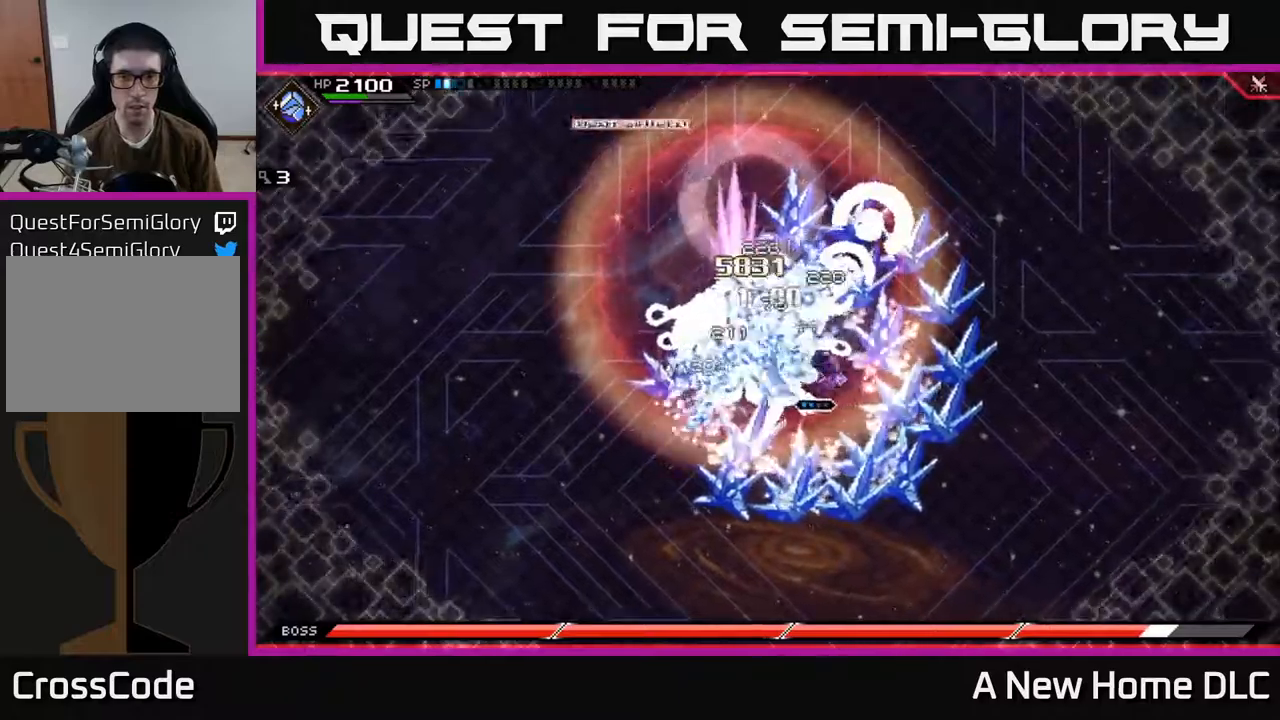
{"buttons": ["X"], "left_stick": "left", "right_stick": "center", "events": [[17, "X", "up"], [84, "X", "down"], [184, "X", "up"], [250, "X", "down"], [367, "X", "up"], [434, "X", "down"]]}
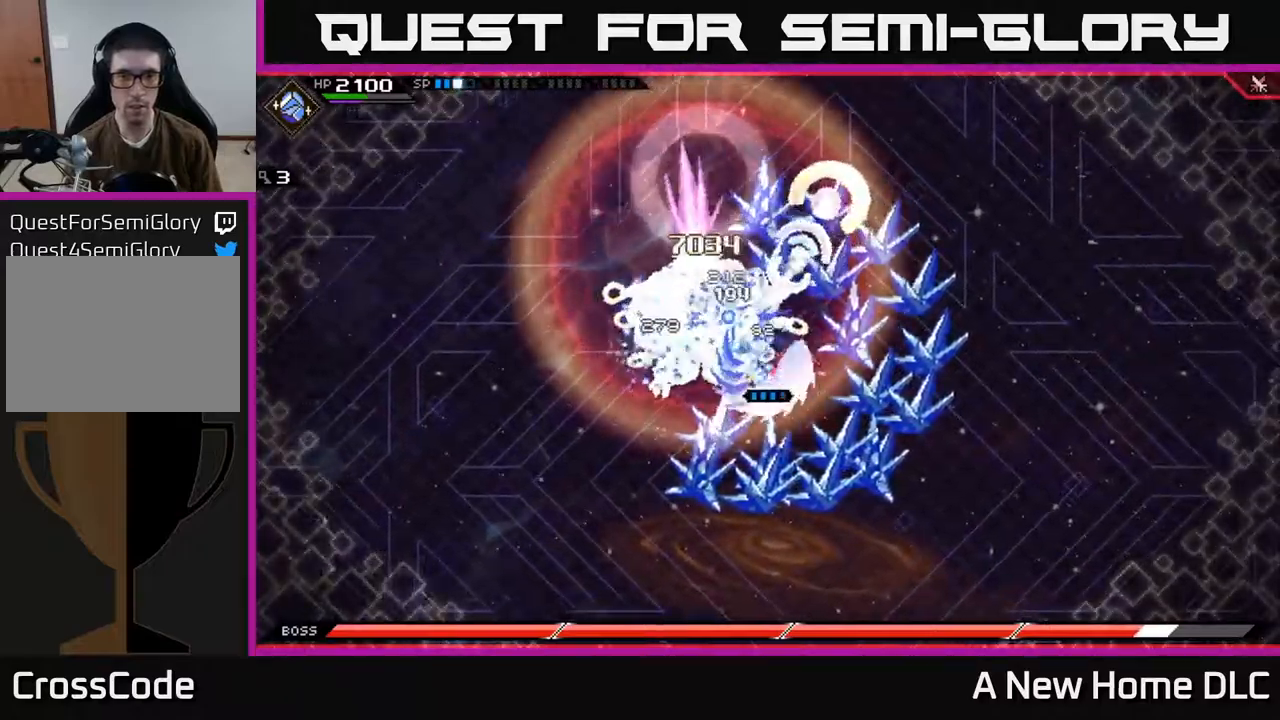
{"buttons": ["X", "R2"], "left_stick": "left", "right_stick": "center", "events": [[34, "X", "up"], [234, "R2", "down"], [234, "X", "down"], [267, "left_stick", "center"], [434, "left_stick", "left"]]}
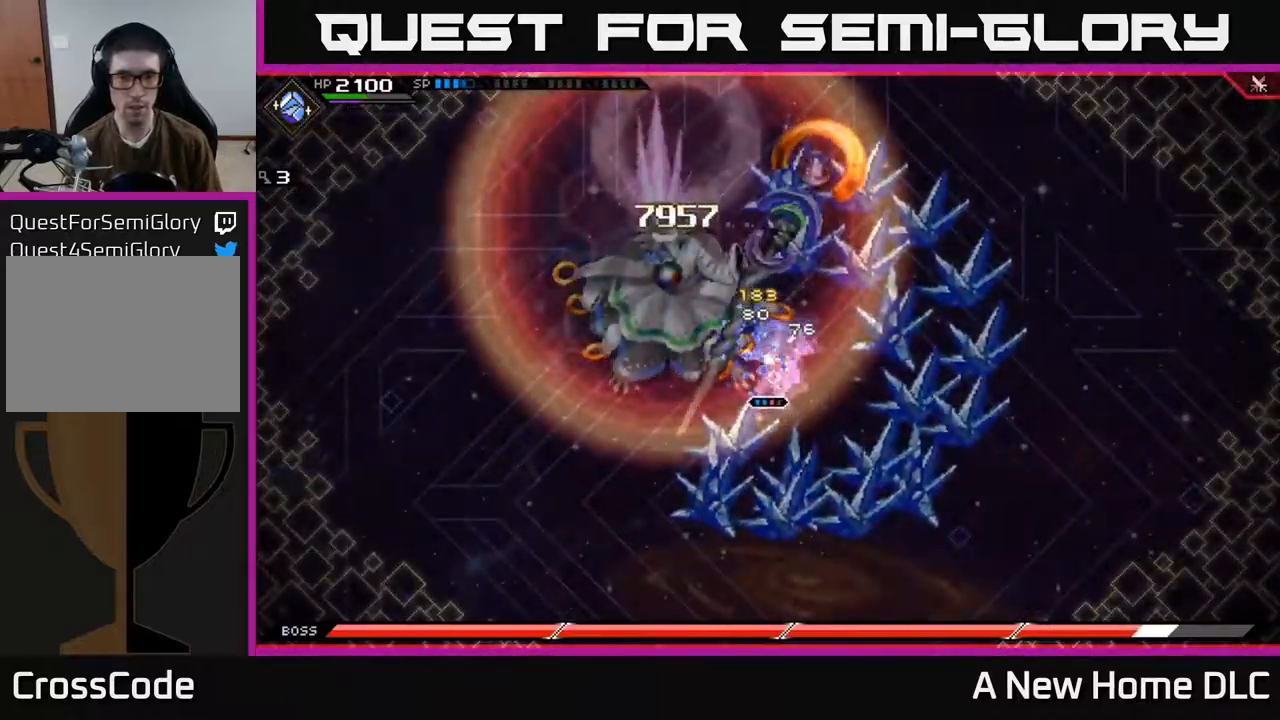
{"buttons": [], "left_stick": "left", "right_stick": "center", "events": [[334, "R2", "up"], [334, "X", "up"]]}
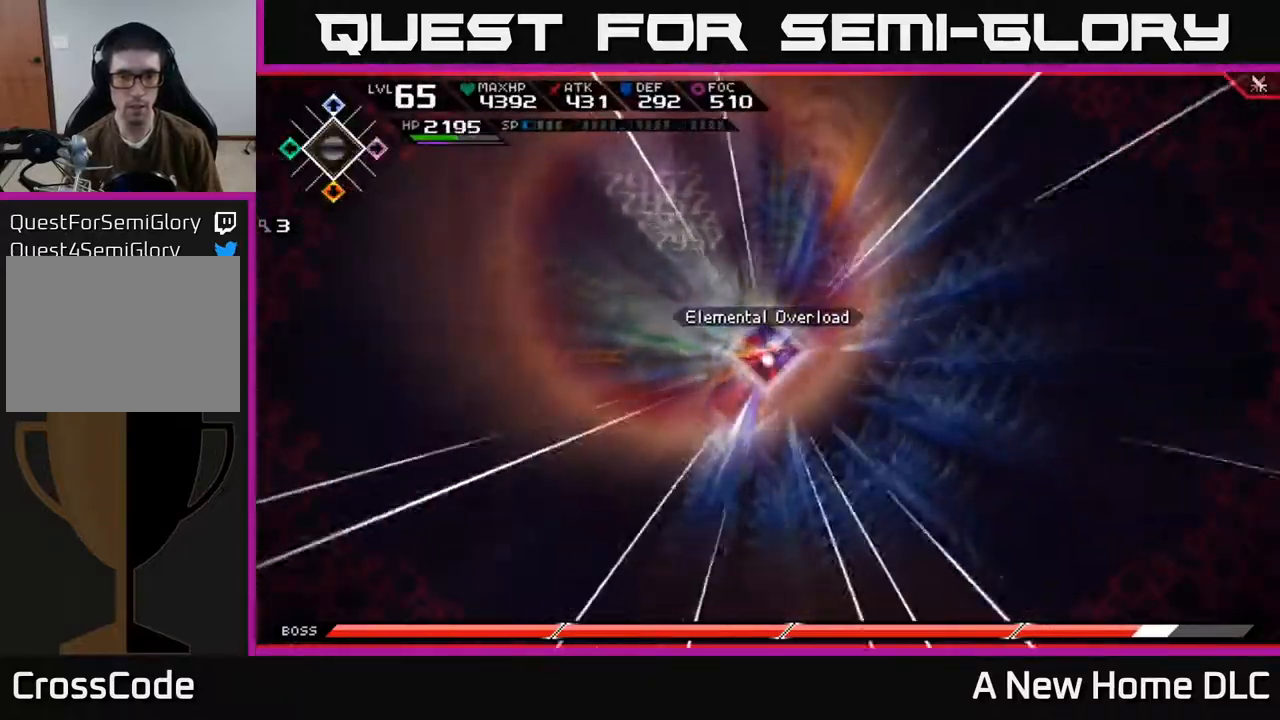
{"buttons": [], "left_stick": "center", "right_stick": "center", "events": [[34, "left_stick", "center"]]}
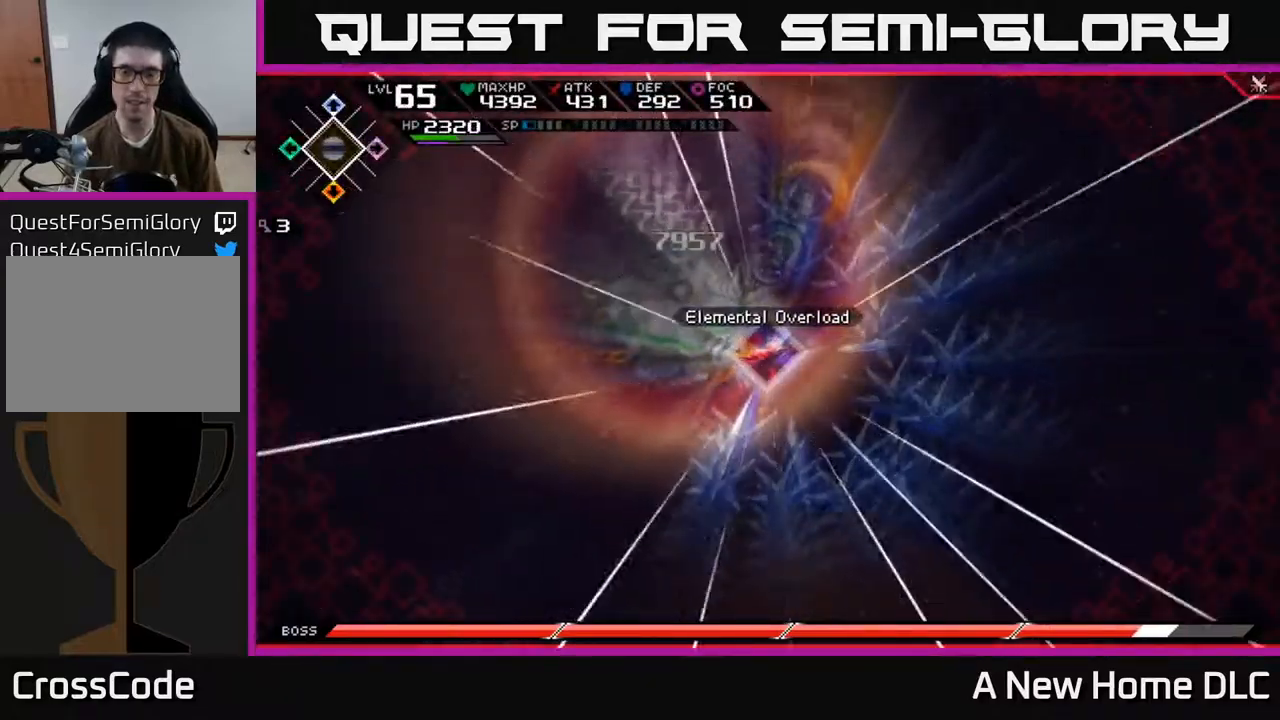
{"buttons": [], "left_stick": "center", "right_stick": "center", "events": []}
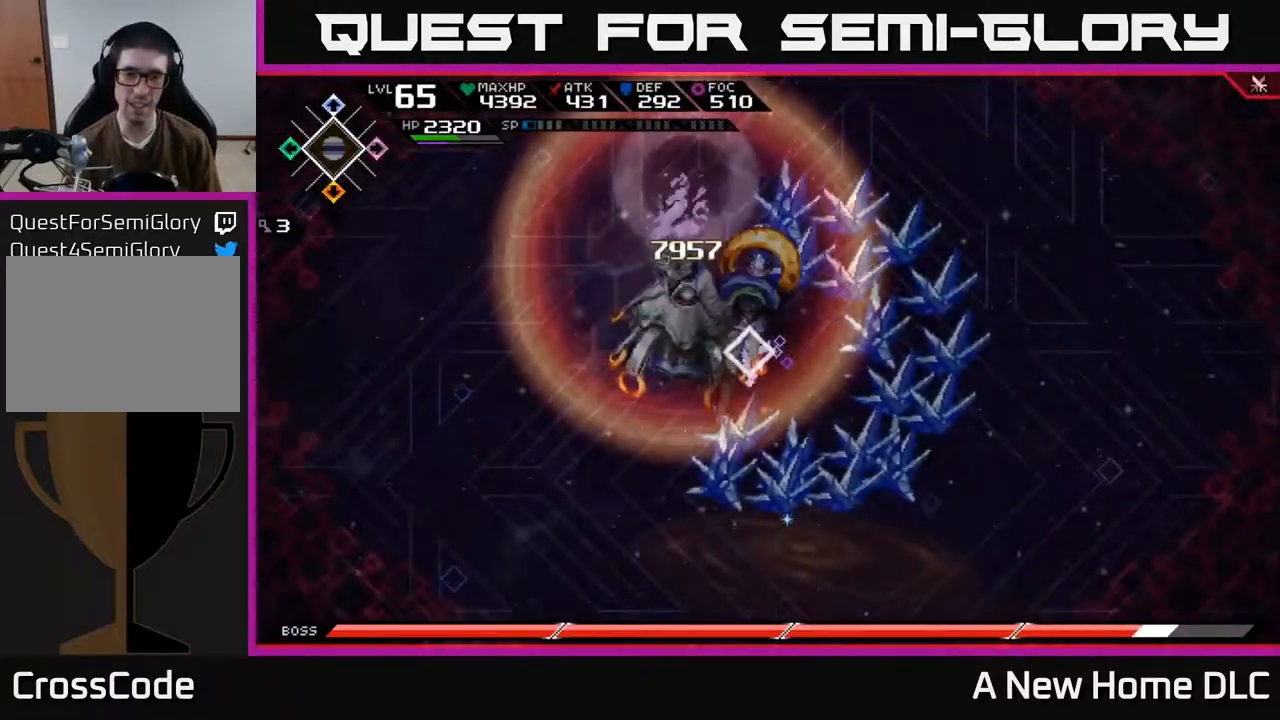
{"buttons": [], "left_stick": "center", "right_stick": "center", "events": []}